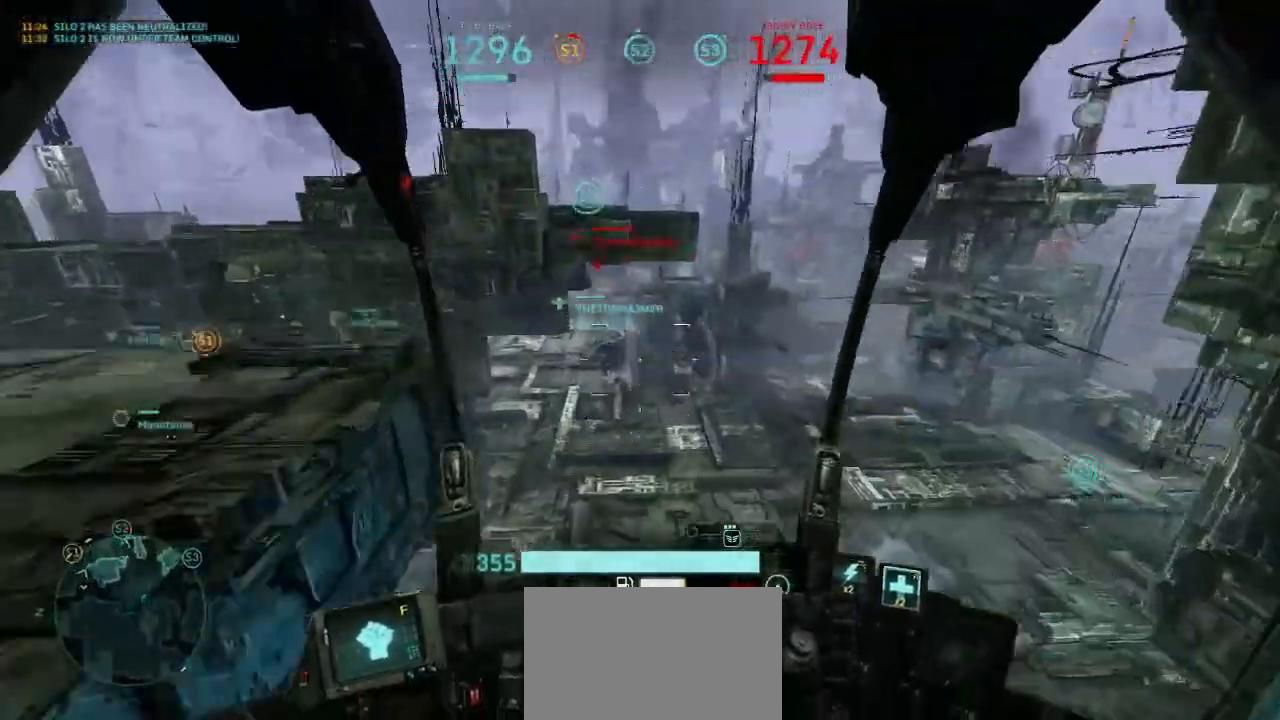
Gameplay with keyboard and mouse; each line is a JSON object with the keys and mouse buttons held at the frame after it. "events" lists presses ("down") and releases ("up") of "1", "2", "3", "4", "5", "a", "alt", "c", "ctrl", "d", "e", "f", "q", "r", "s", "shift", "space", "tab", "v", "w", "x", "z", "mouse_left", "mouse_wheel", "mouse_right" and "mouse_mb4" between this image and that frame as [ms after this image, input, new state], when the widget could be followed in between. "mouse_left", "mouse_wheel", "mouse_right", "mouse_mb4" = the "left", "wheel", "right", "mb4" buttons of the "mouse" list. No other keys are recorded. "wheel" means that the mouse wheel is clicked or scrolled. Not read: mouse_move.
{"keys": ["space", "w"], "mouse": [], "events": [[100, "space", "down"], [233, "space", "up"], [467, "space", "down"]]}
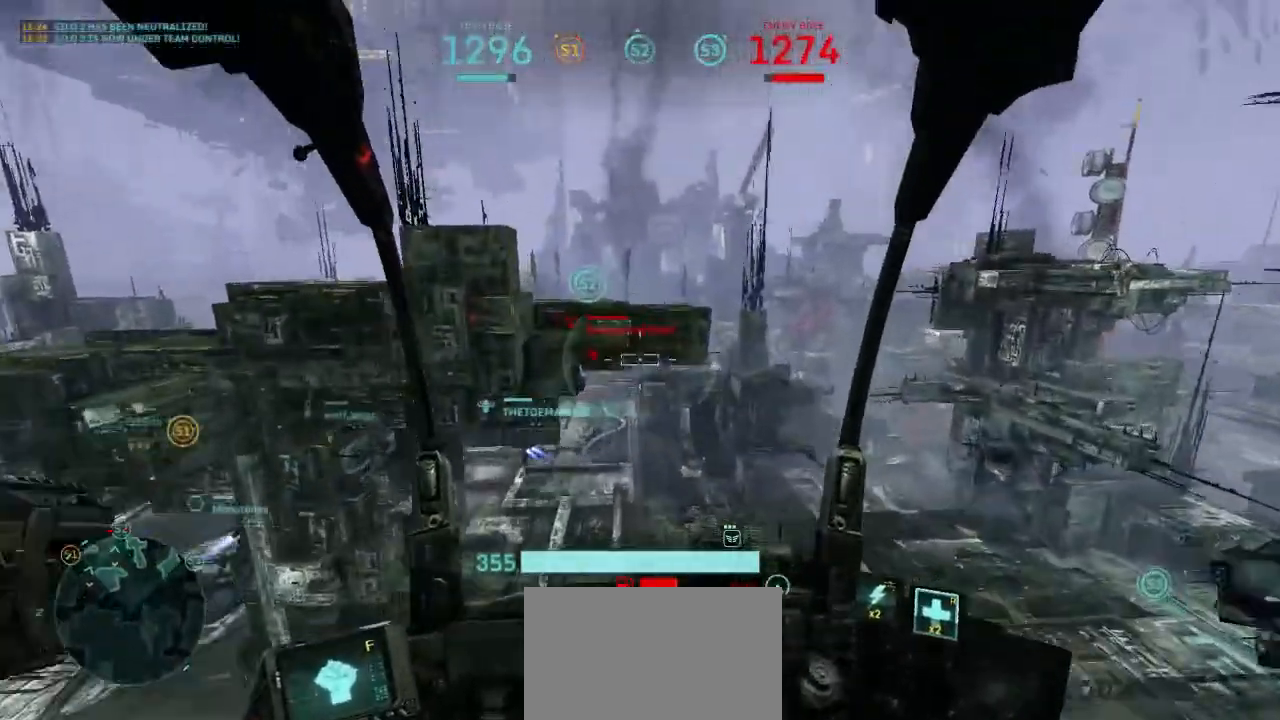
{"keys": ["space", "w"], "mouse": [], "events": []}
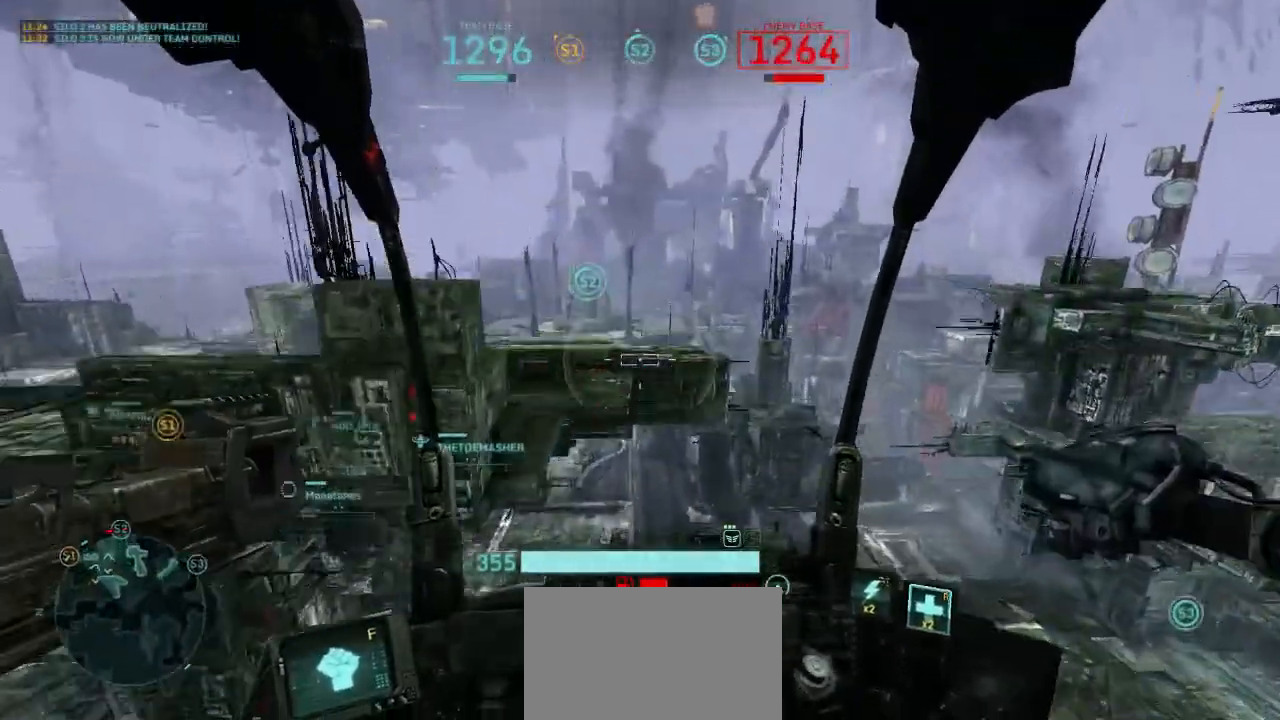
{"keys": ["w"], "mouse": [], "events": [[267, "space", "up"], [367, "mouse_wheel", "down"], [500, "mouse_wheel", "up"]]}
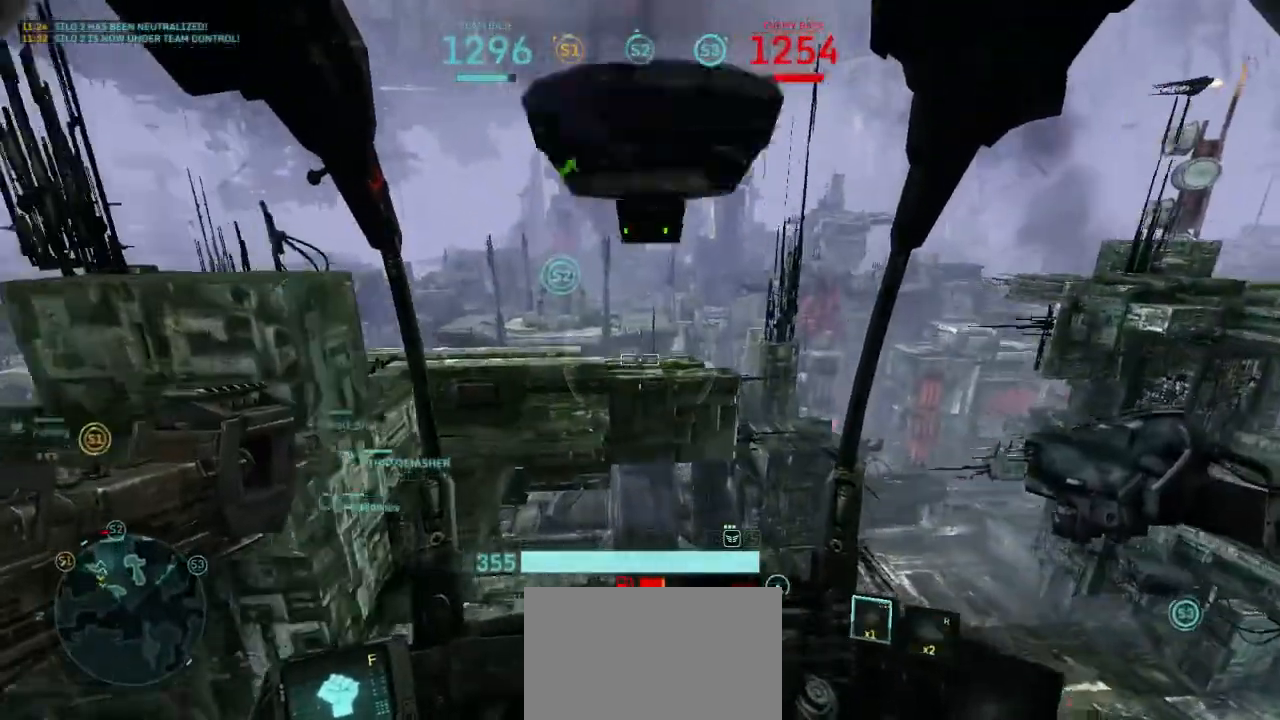
{"keys": ["w"], "mouse": [], "events": []}
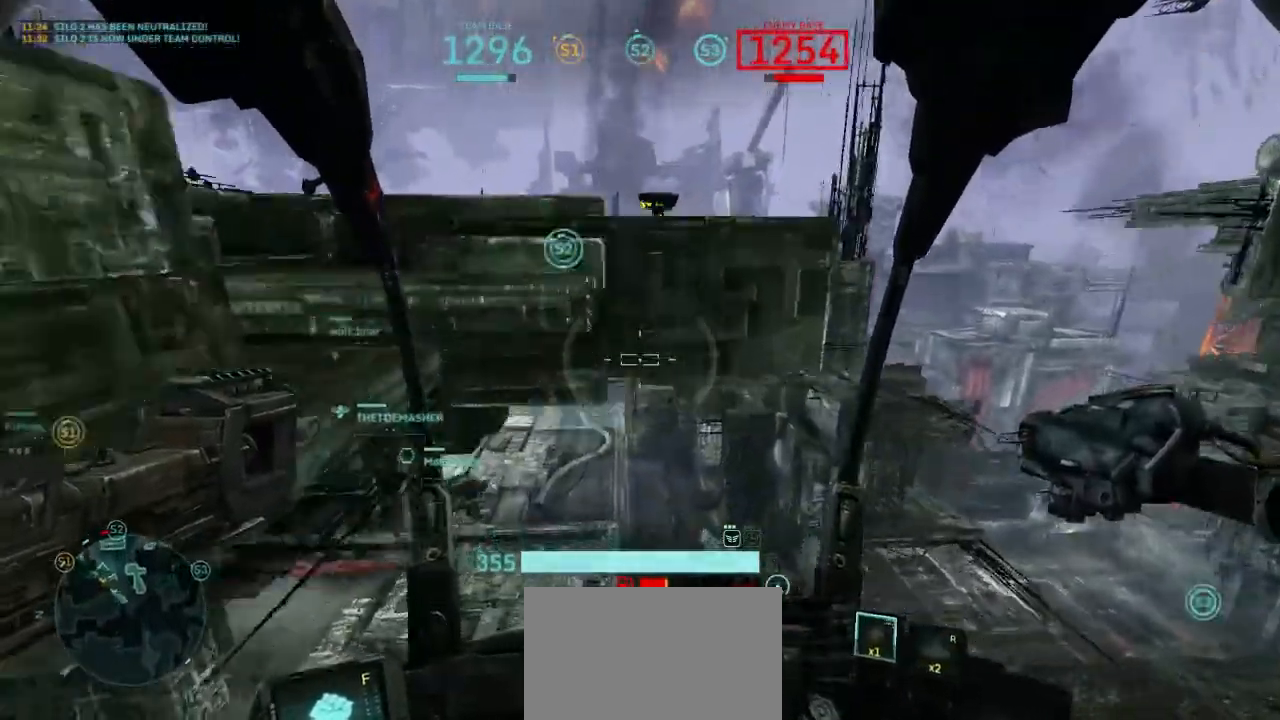
{"keys": ["w"], "mouse": [], "events": [[300, "space", "down"], [433, "space", "up"]]}
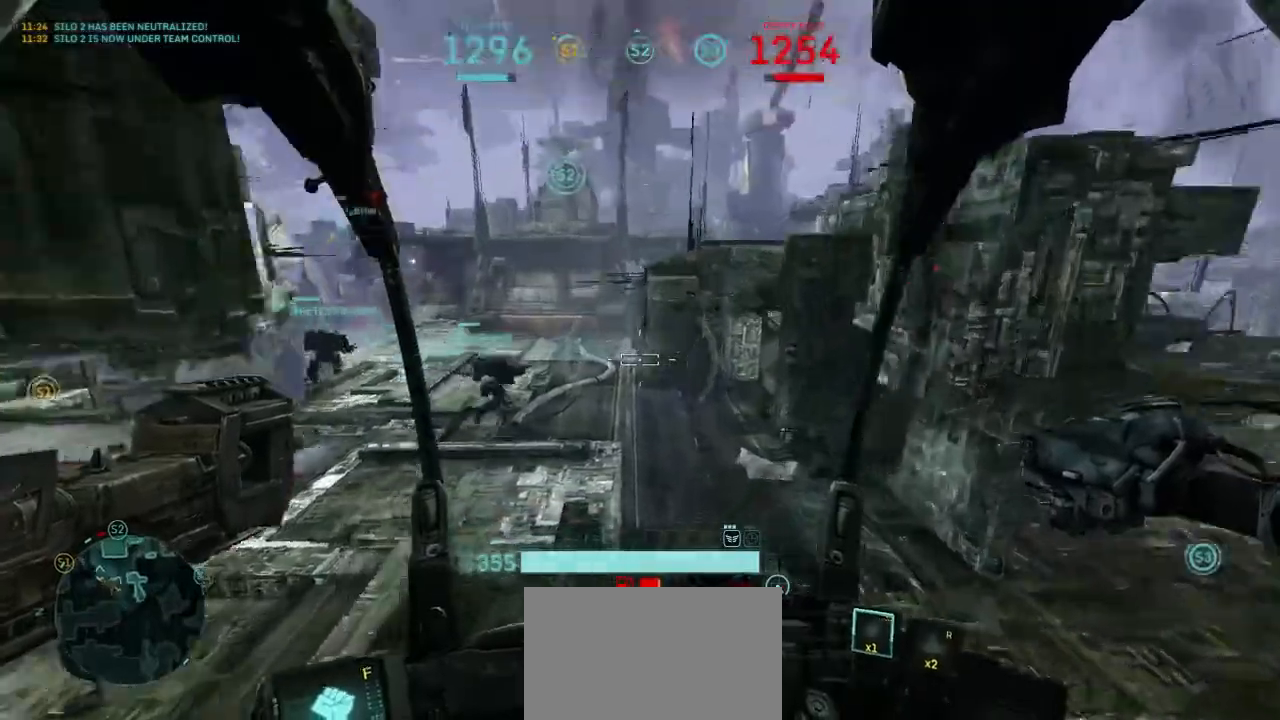
{"keys": ["a", "w"], "mouse": [], "events": [[300, "a", "down"]]}
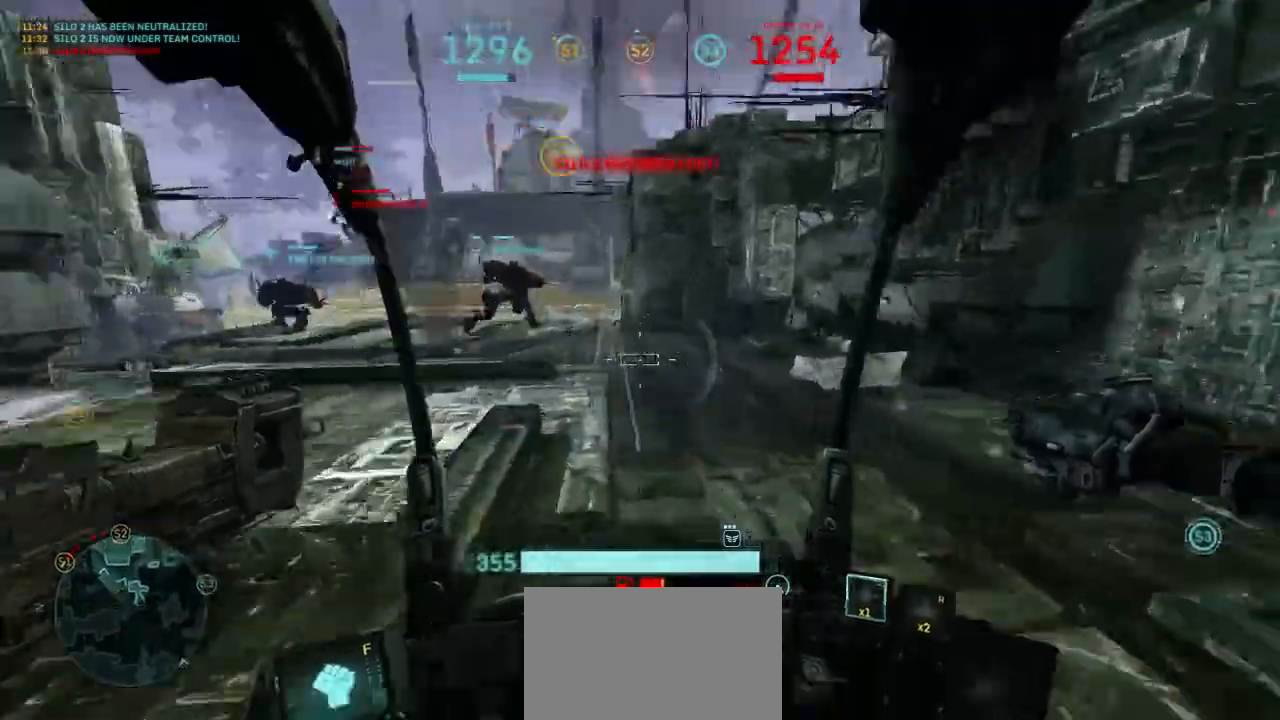
{"keys": ["w"], "mouse": [], "events": [[100, "w", "up"], [133, "shift", "down"], [267, "shift", "up"], [433, "w", "down"], [500, "a", "up"]]}
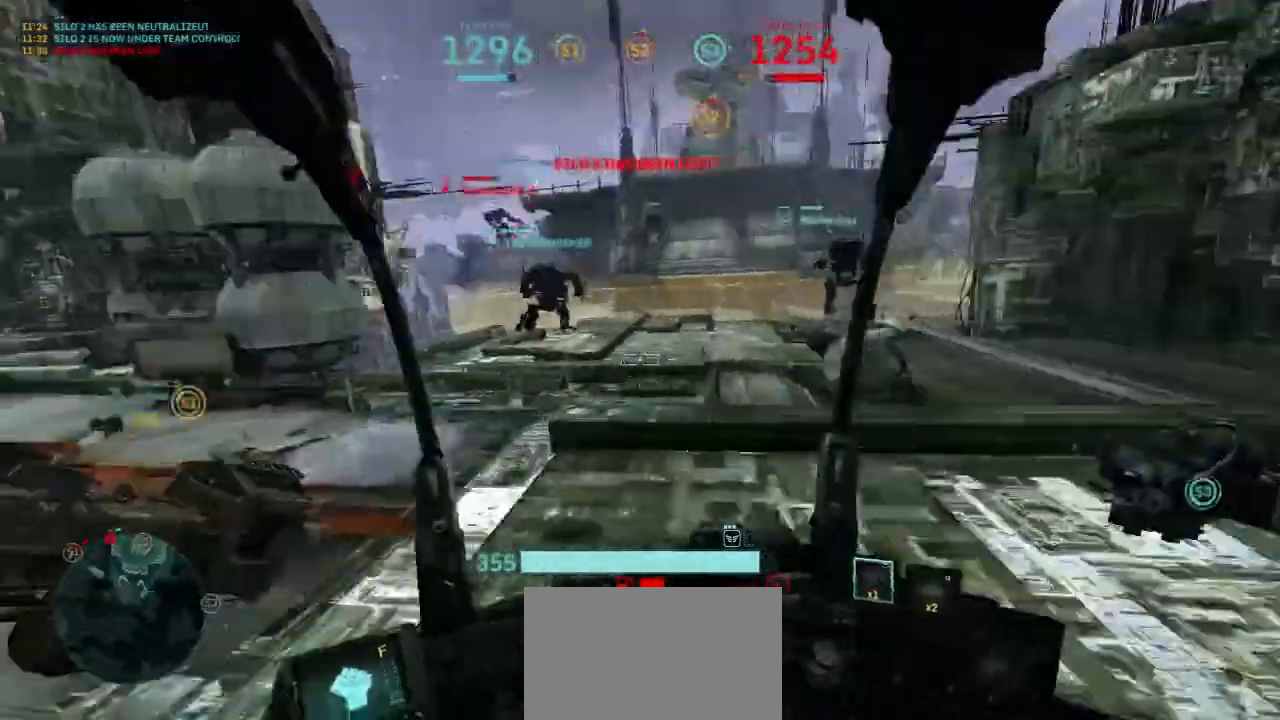
{"keys": ["d", "shift", "space", "w"], "mouse": [], "events": [[33, "shift", "down"], [367, "space", "down"], [467, "d", "down"]]}
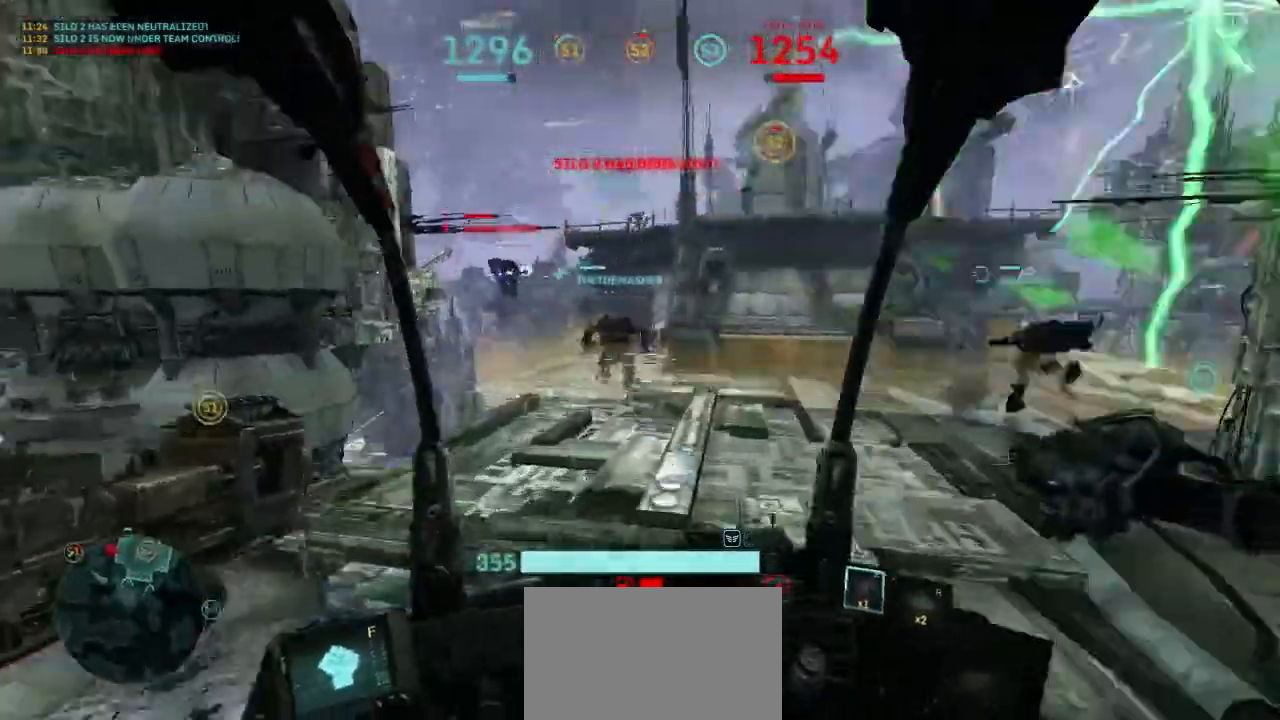
{"keys": ["w"], "mouse": ["left"], "events": [[133, "mouse_left", "down"], [167, "shift", "up"], [167, "space", "up"], [200, "d", "up"]]}
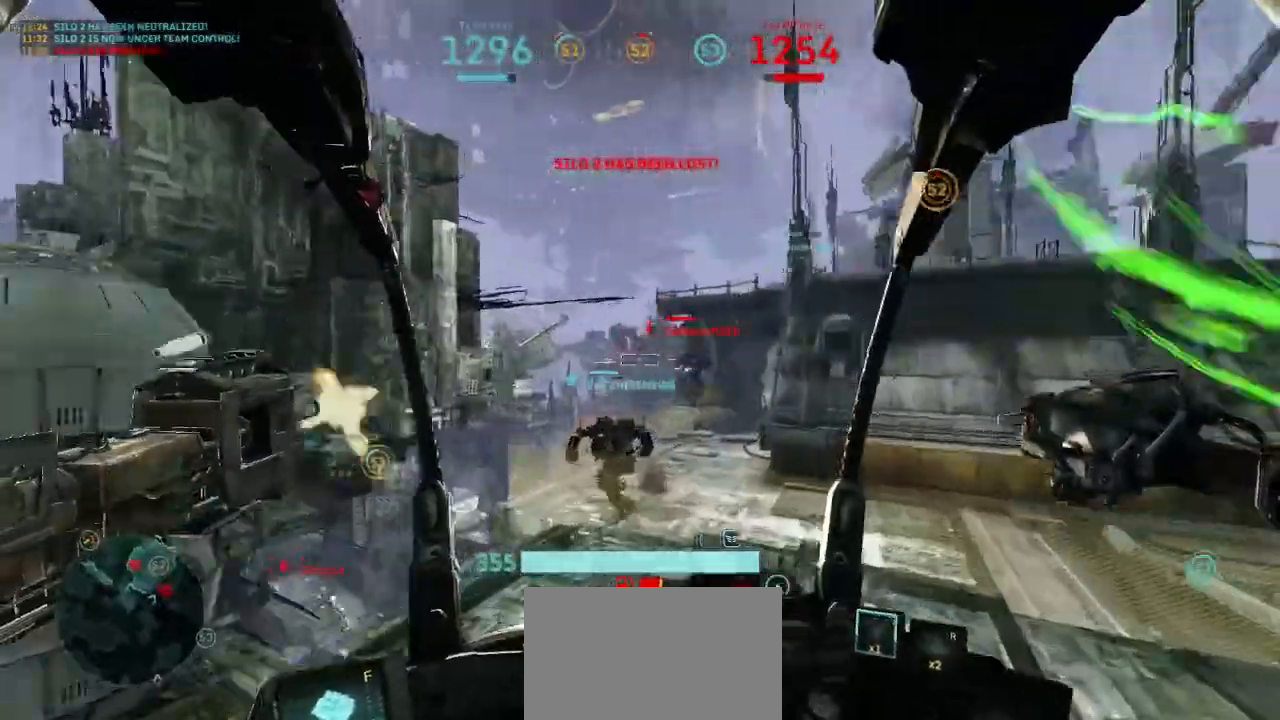
{"keys": ["w"], "mouse": ["left"], "events": []}
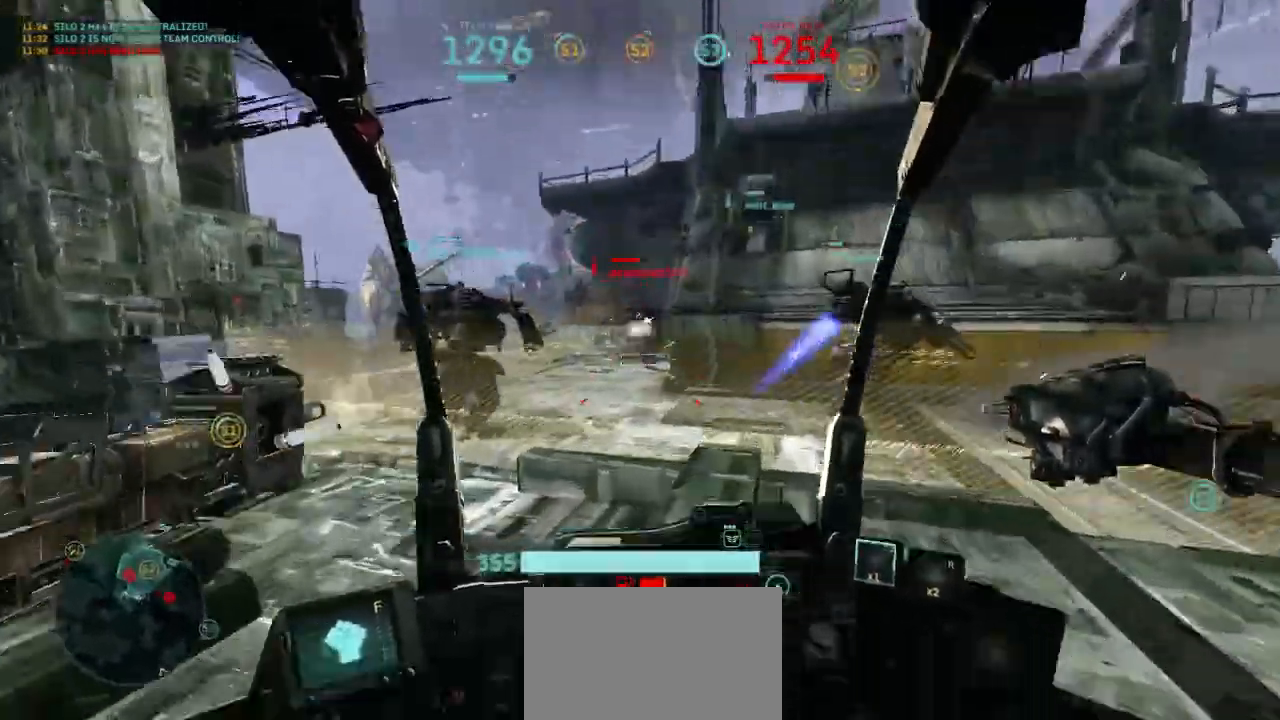
{"keys": ["d", "shift"], "mouse": [], "events": [[167, "d", "down"], [367, "w", "up"], [400, "shift", "down"], [433, "mouse_left", "up"]]}
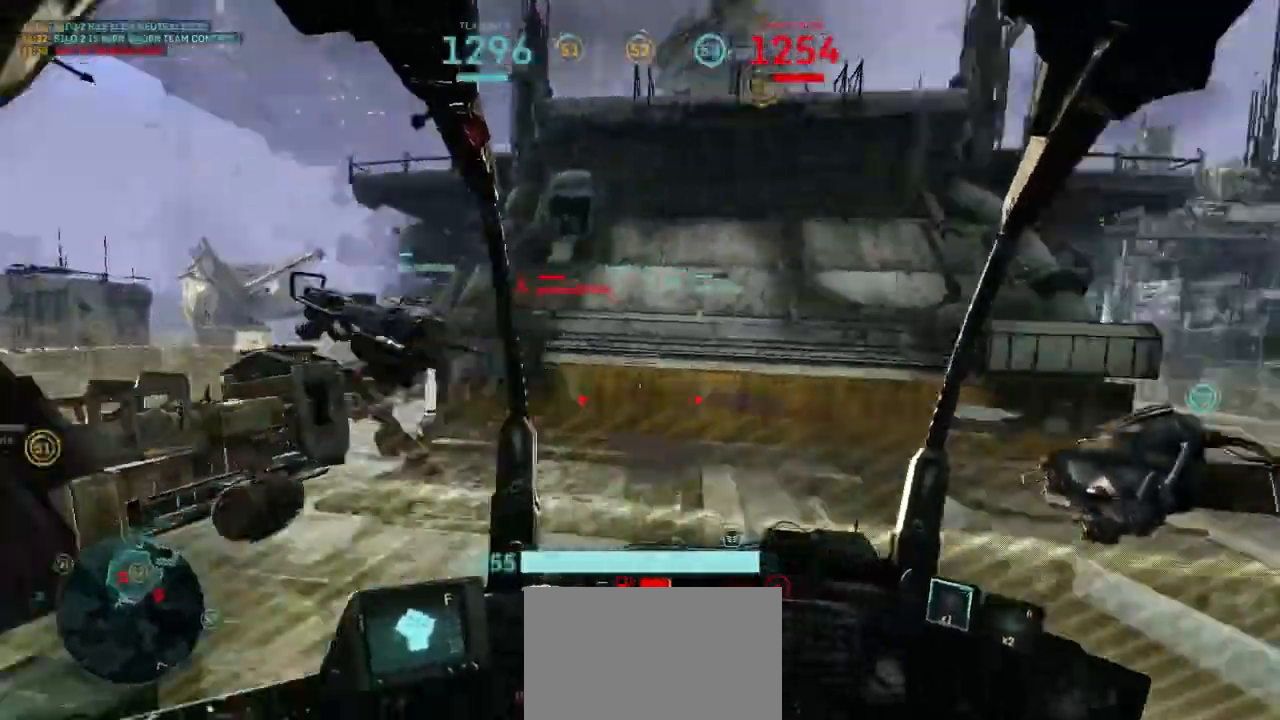
{"keys": ["w"], "mouse": ["left"], "events": [[67, "shift", "up"], [100, "w", "down"], [333, "mouse_left", "down"], [400, "d", "up"]]}
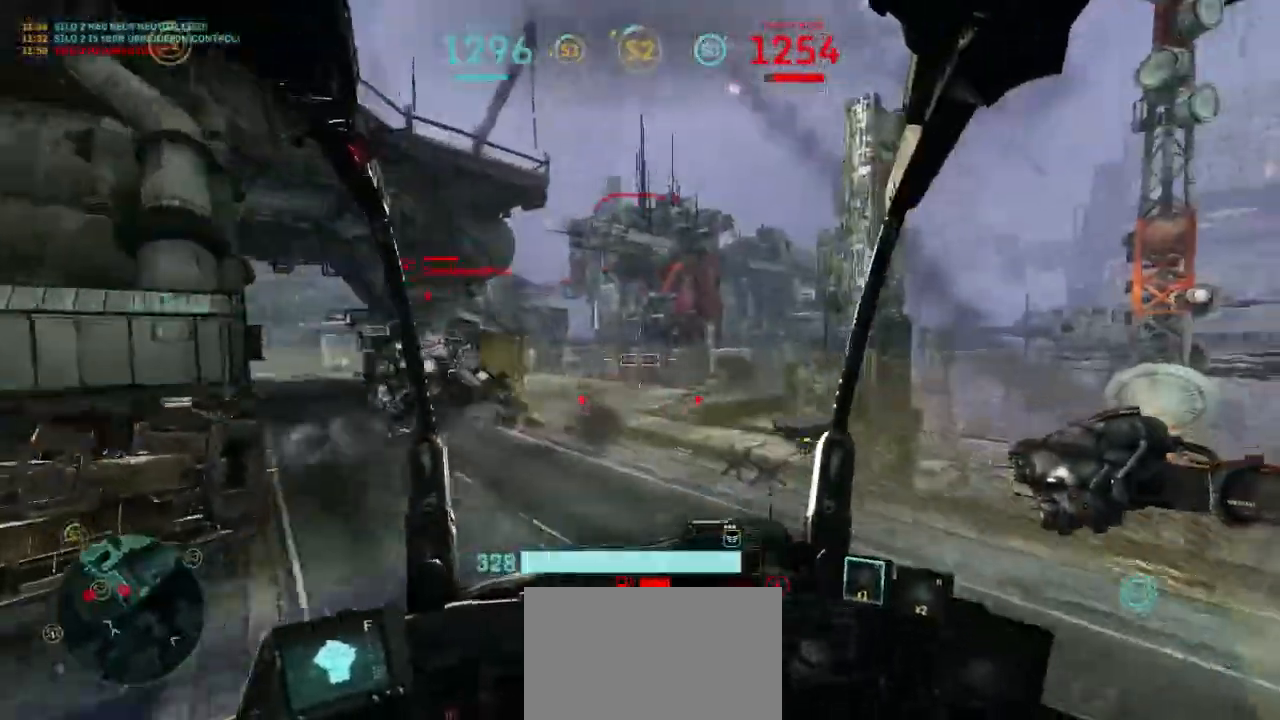
{"keys": ["d", "w"], "mouse": ["left"], "events": [[67, "a", "down"], [200, "d", "down"], [367, "a", "up"]]}
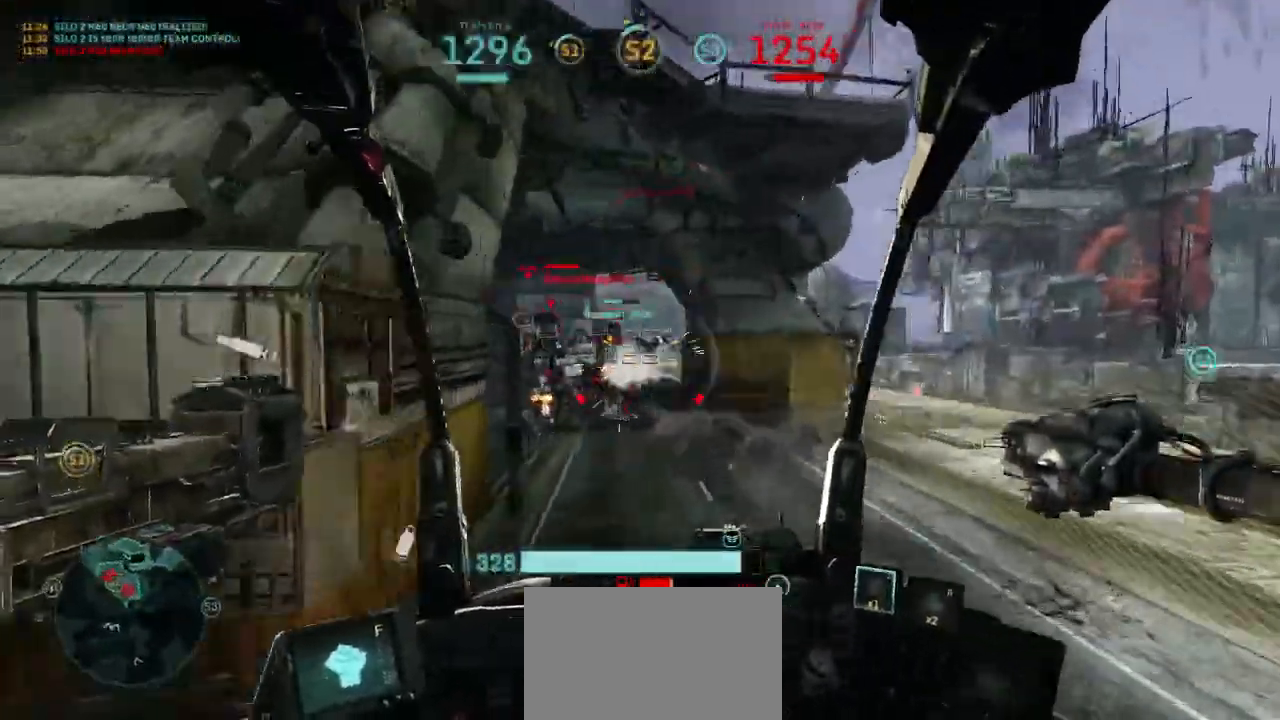
{"keys": ["d", "shift"], "mouse": ["left", "right"], "events": [[333, "w", "up"], [367, "shift", "down"], [467, "mouse_right", "down"]]}
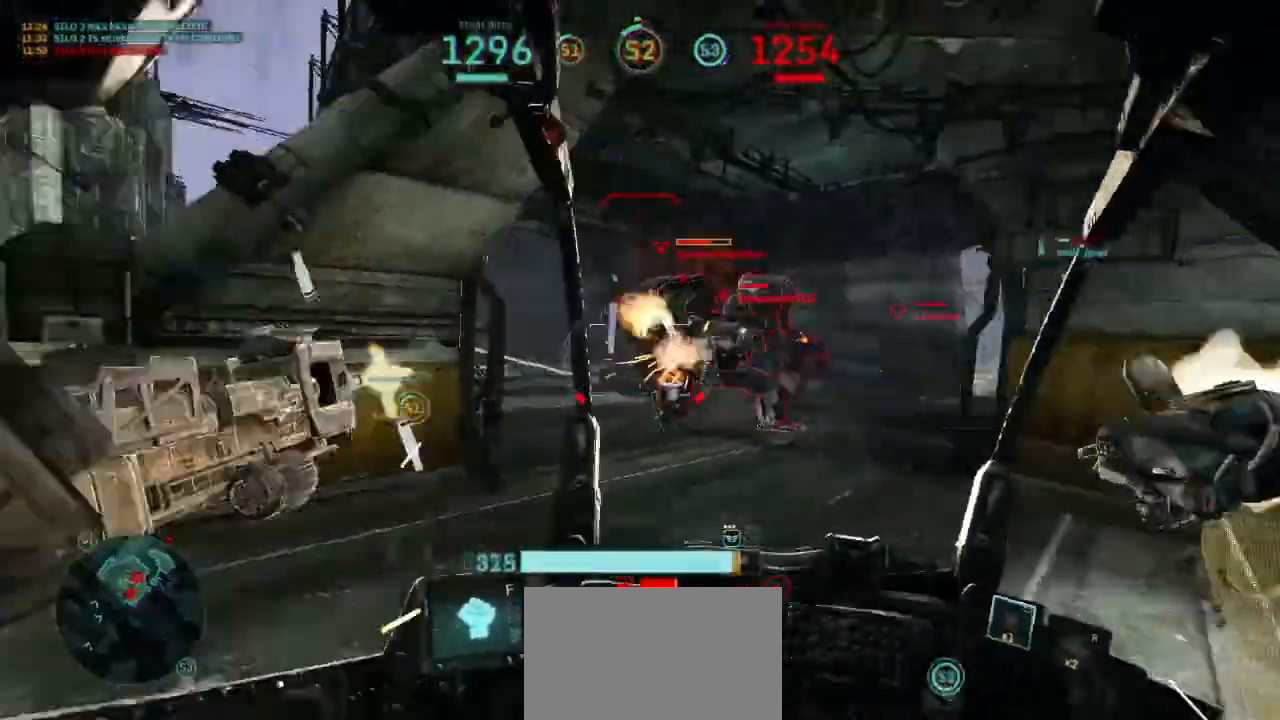
{"keys": ["d"], "mouse": ["left"], "events": [[33, "shift", "up"], [100, "mouse_right", "up"], [300, "mouse_right", "down"], [433, "mouse_right", "up"]]}
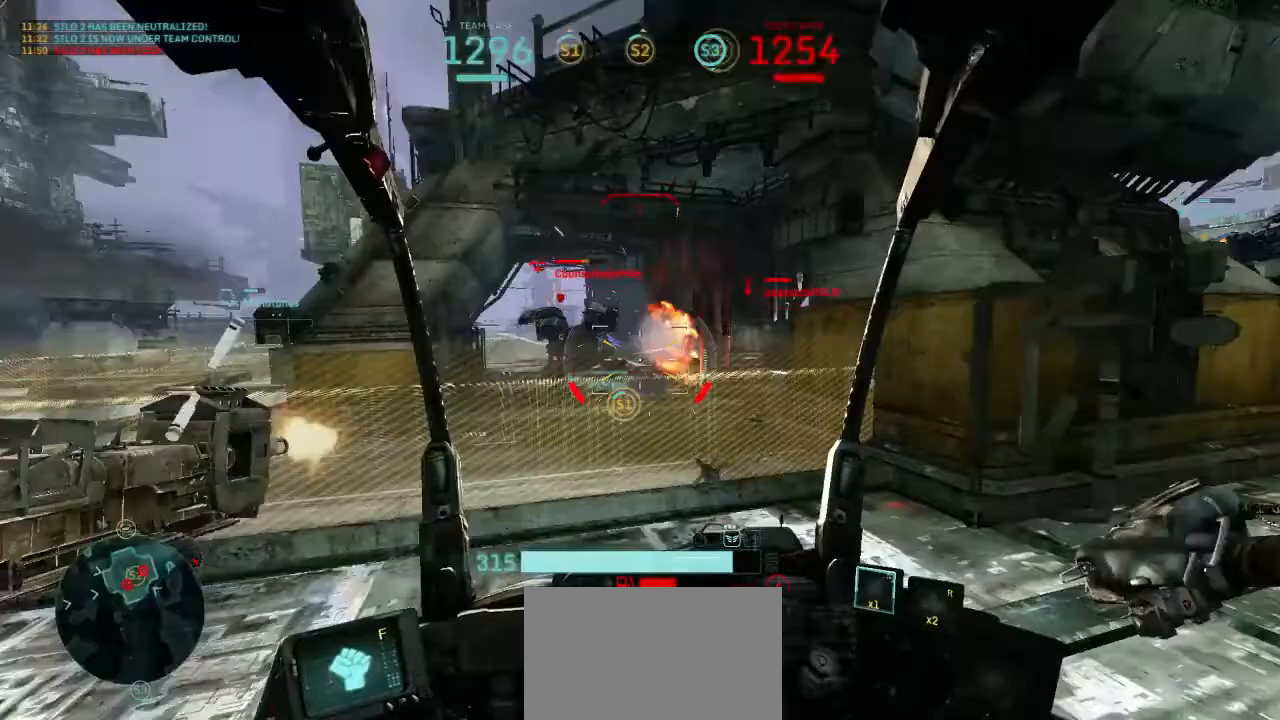
{"keys": ["d", "shift"], "mouse": ["left"], "events": [[400, "shift", "down"]]}
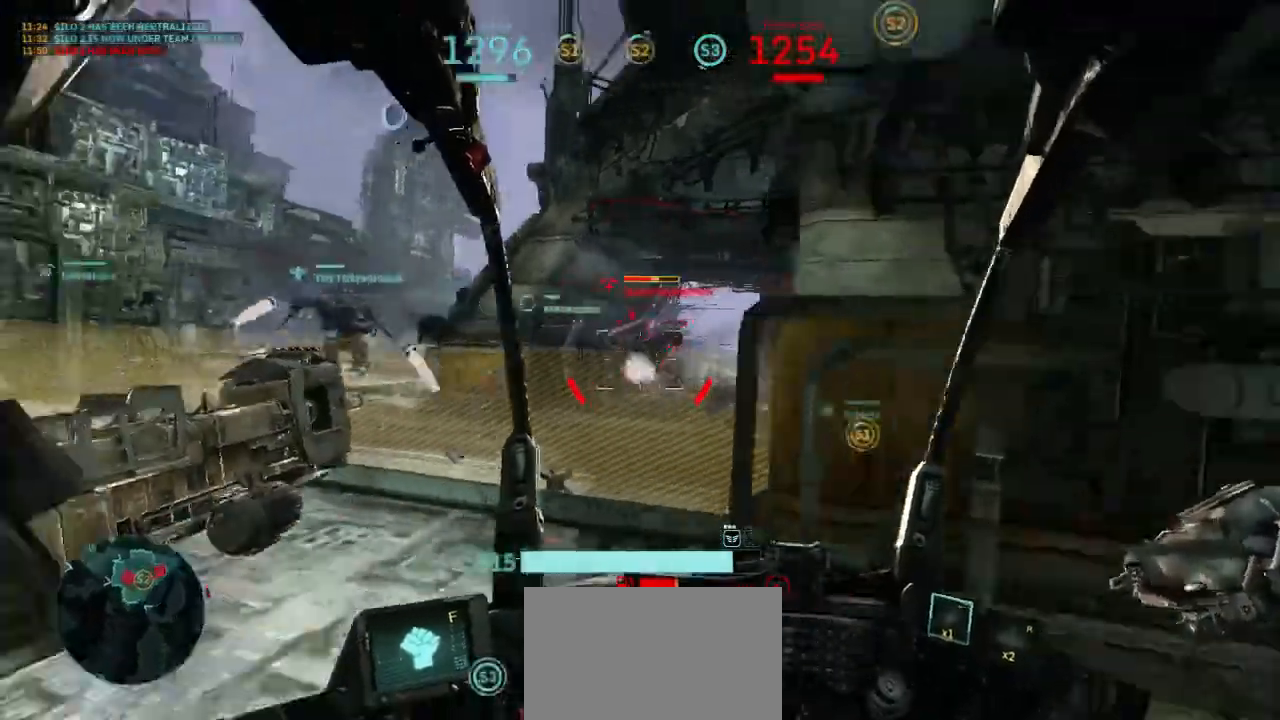
{"keys": ["d", "w"], "mouse": [], "events": [[67, "shift", "up"], [333, "mouse_left", "up"], [367, "w", "down"]]}
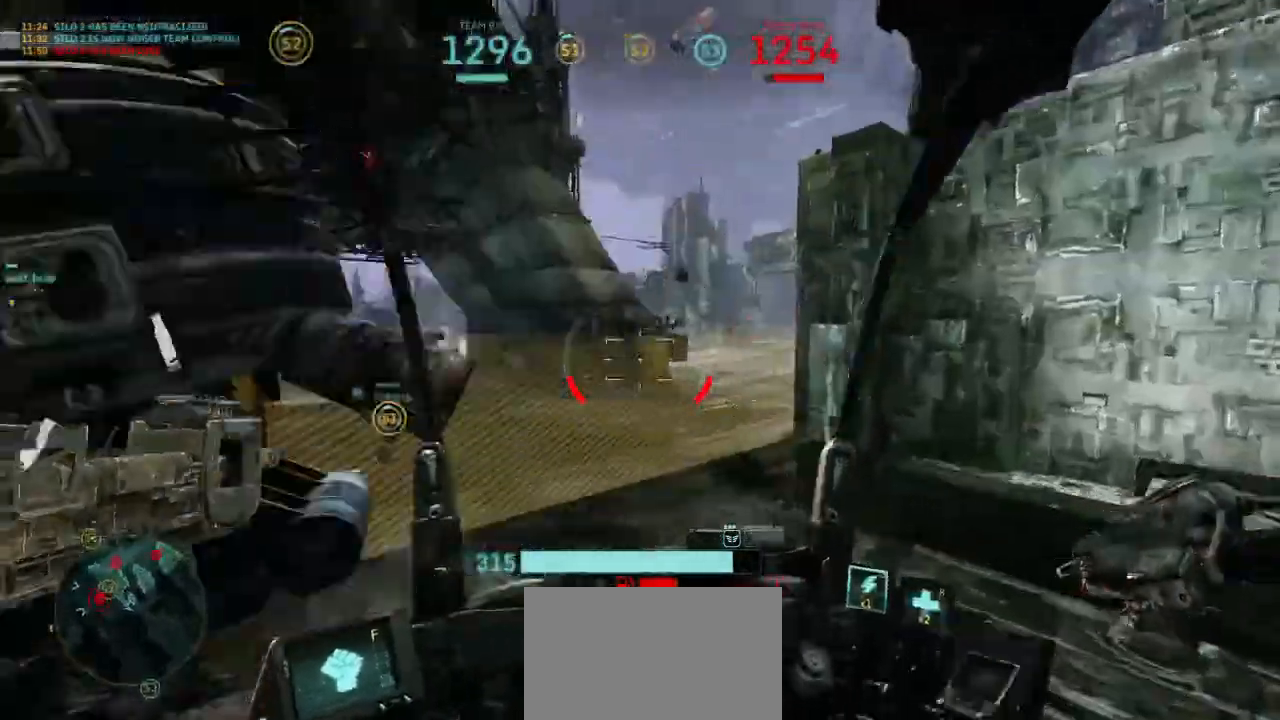
{"keys": ["d", "space"], "mouse": ["left"], "events": [[100, "space", "down"], [200, "mouse_left", "down"], [333, "w", "up"]]}
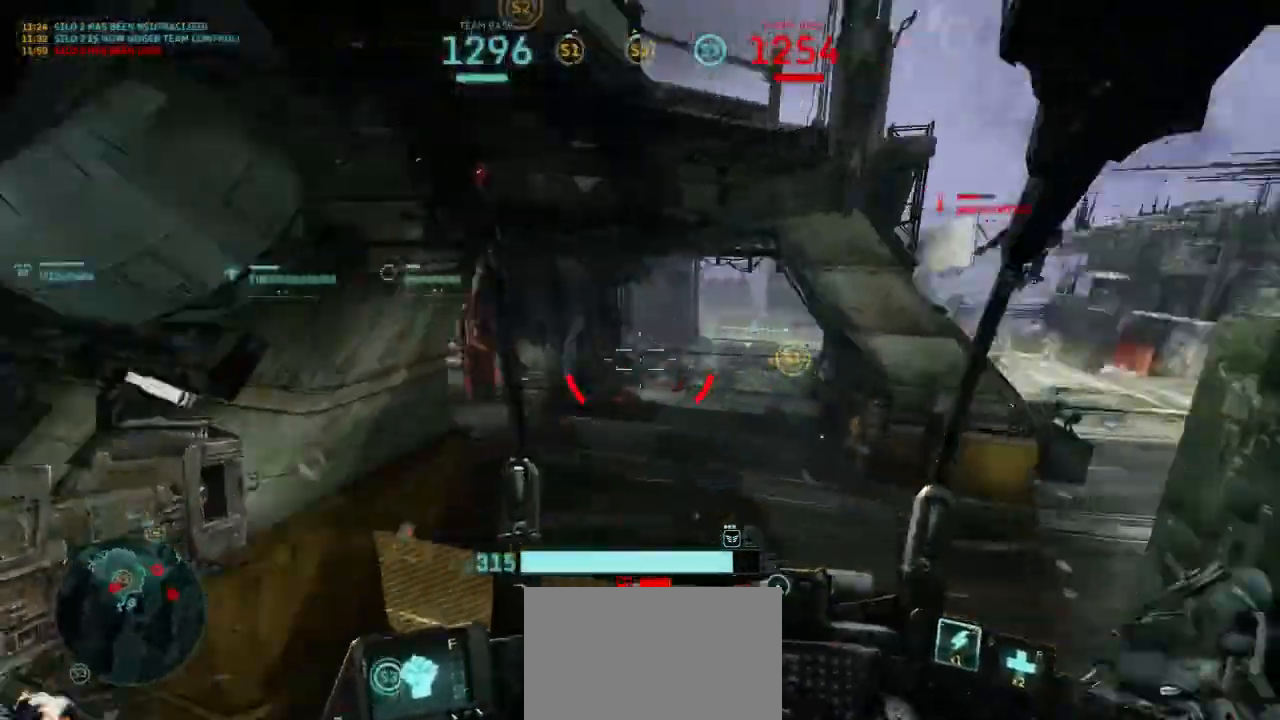
{"keys": ["a"], "mouse": [], "events": [[167, "a", "down"], [167, "mouse_left", "up"], [167, "space", "up"], [200, "d", "up"], [233, "shift", "down"], [400, "mouse_right", "down"], [433, "shift", "up"], [500, "mouse_right", "up"]]}
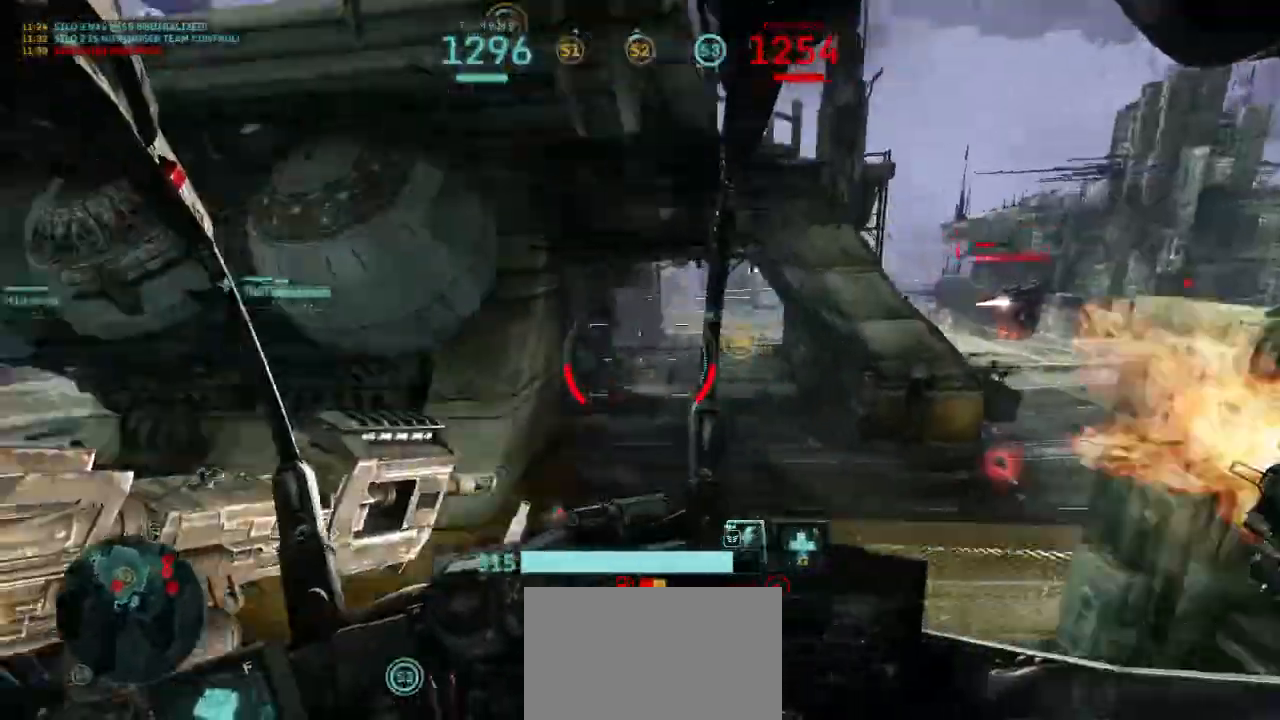
{"keys": ["a", "shift", "w"], "mouse": ["right"], "events": [[433, "mouse_right", "down"], [433, "w", "down"], [467, "shift", "down"]]}
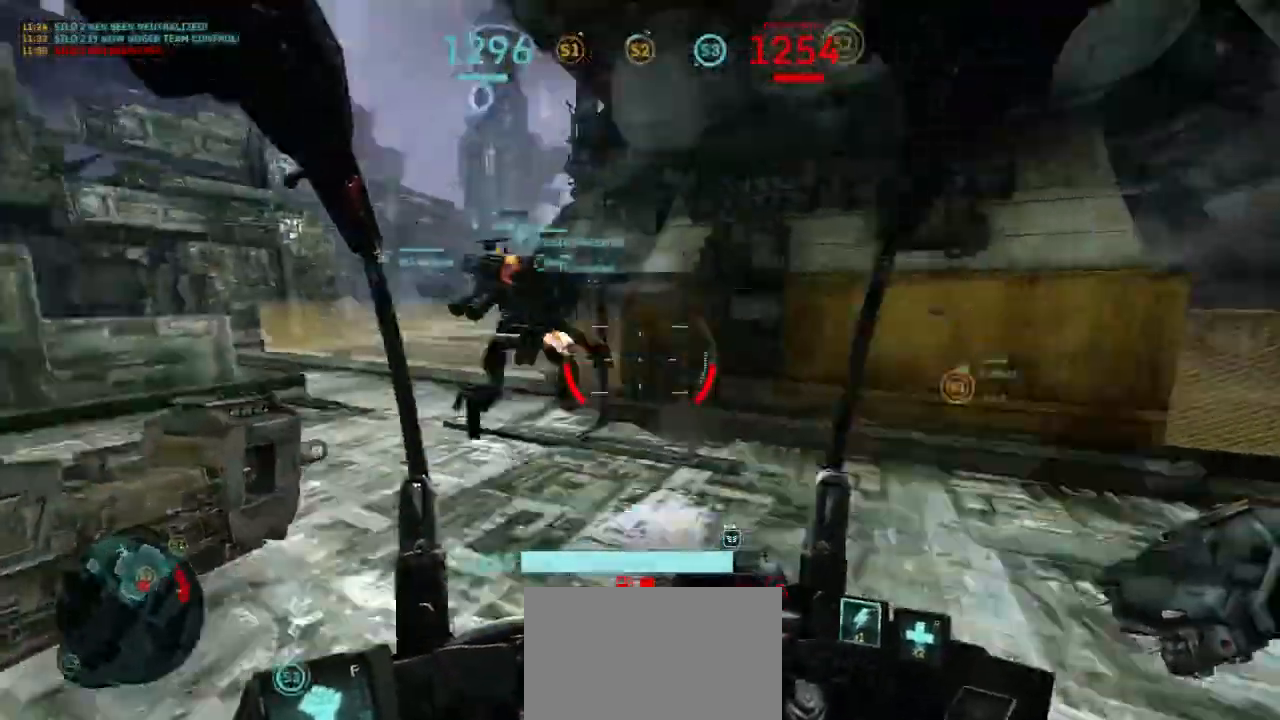
{"keys": ["a", "shift", "w"], "mouse": [], "events": [[33, "a", "up"], [33, "mouse_right", "up"], [233, "a", "down"]]}
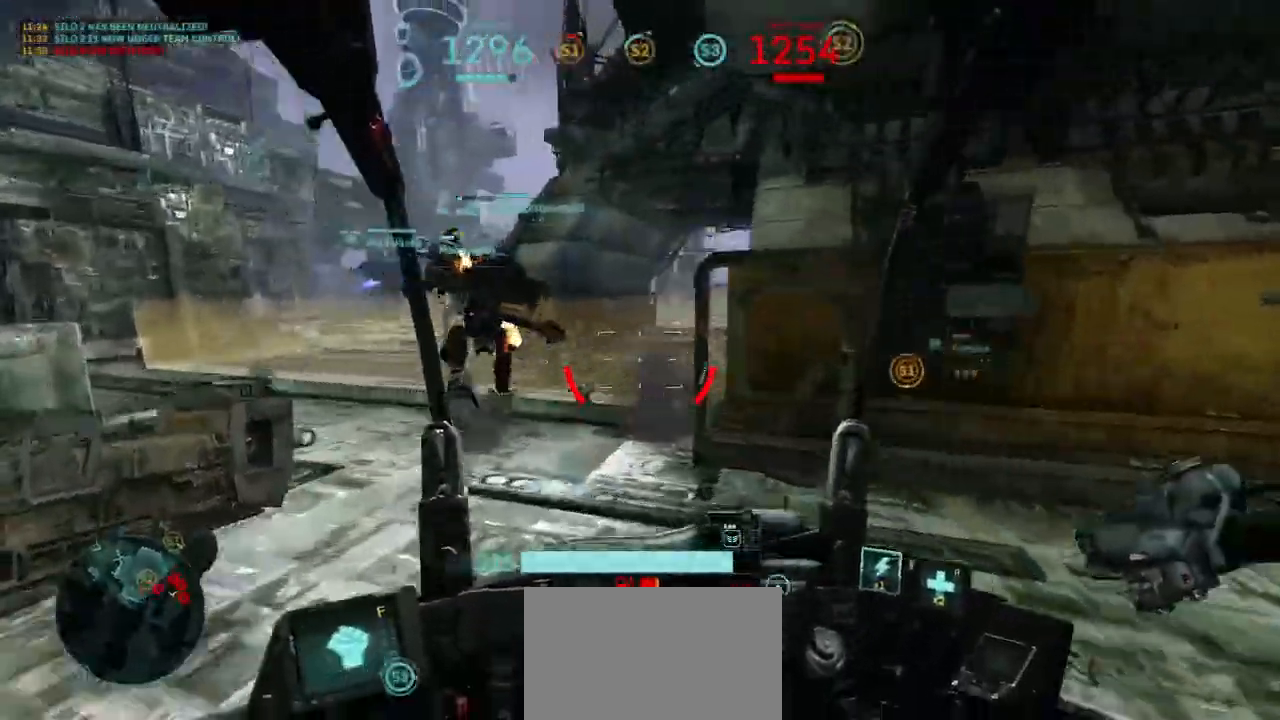
{"keys": ["a", "w"], "mouse": [], "events": [[200, "shift", "up"]]}
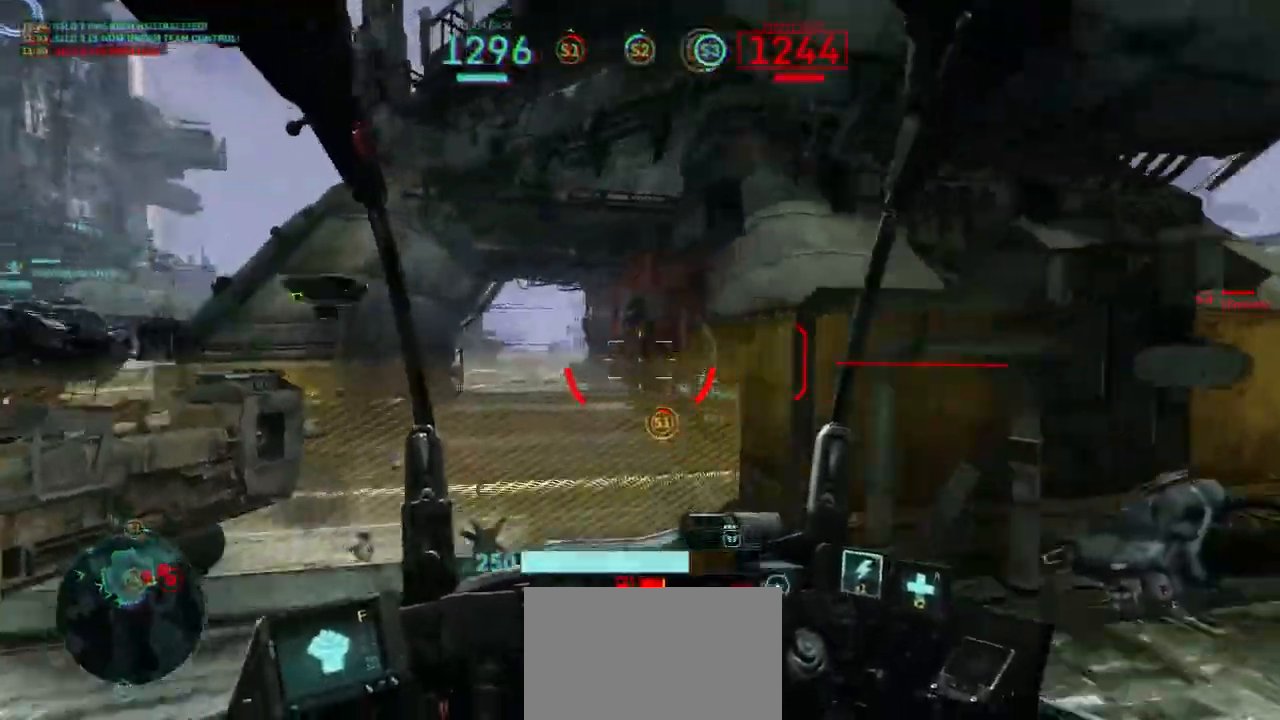
{"keys": ["w"], "mouse": [], "events": [[467, "a", "up"]]}
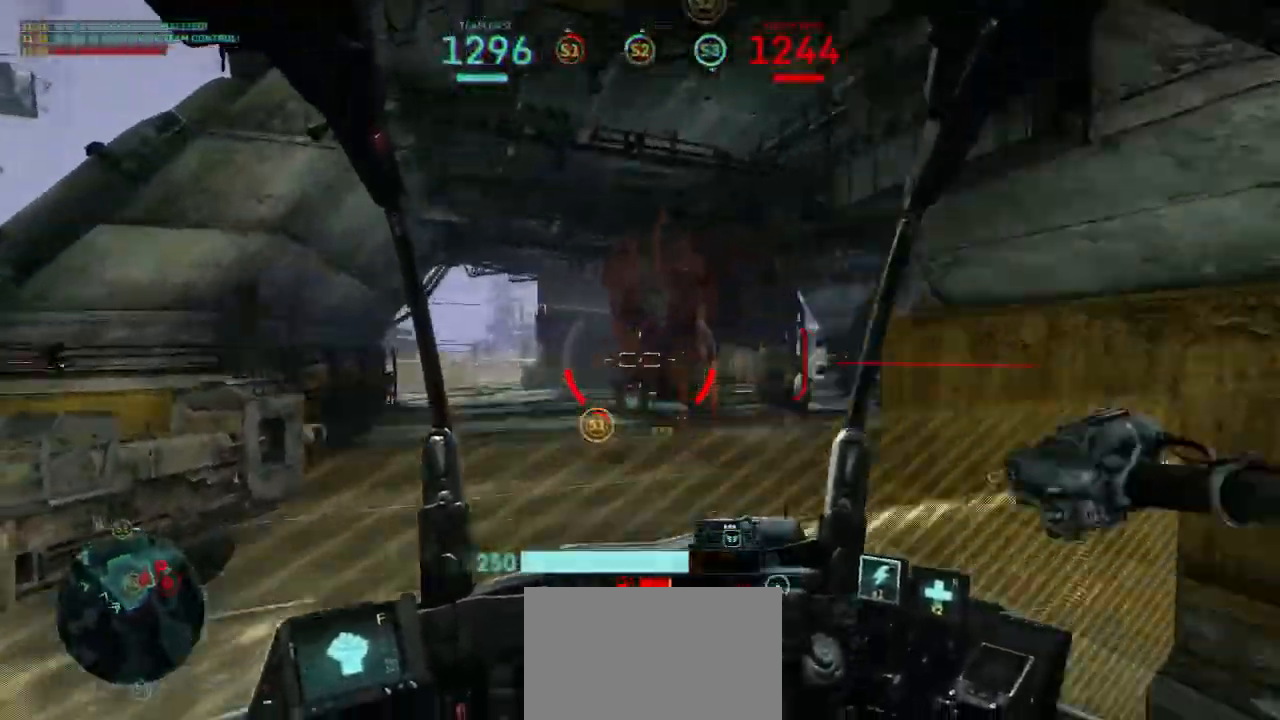
{"keys": ["a"], "mouse": [], "events": [[267, "a", "down"], [400, "d", "down"], [500, "d", "up"], [500, "w", "up"]]}